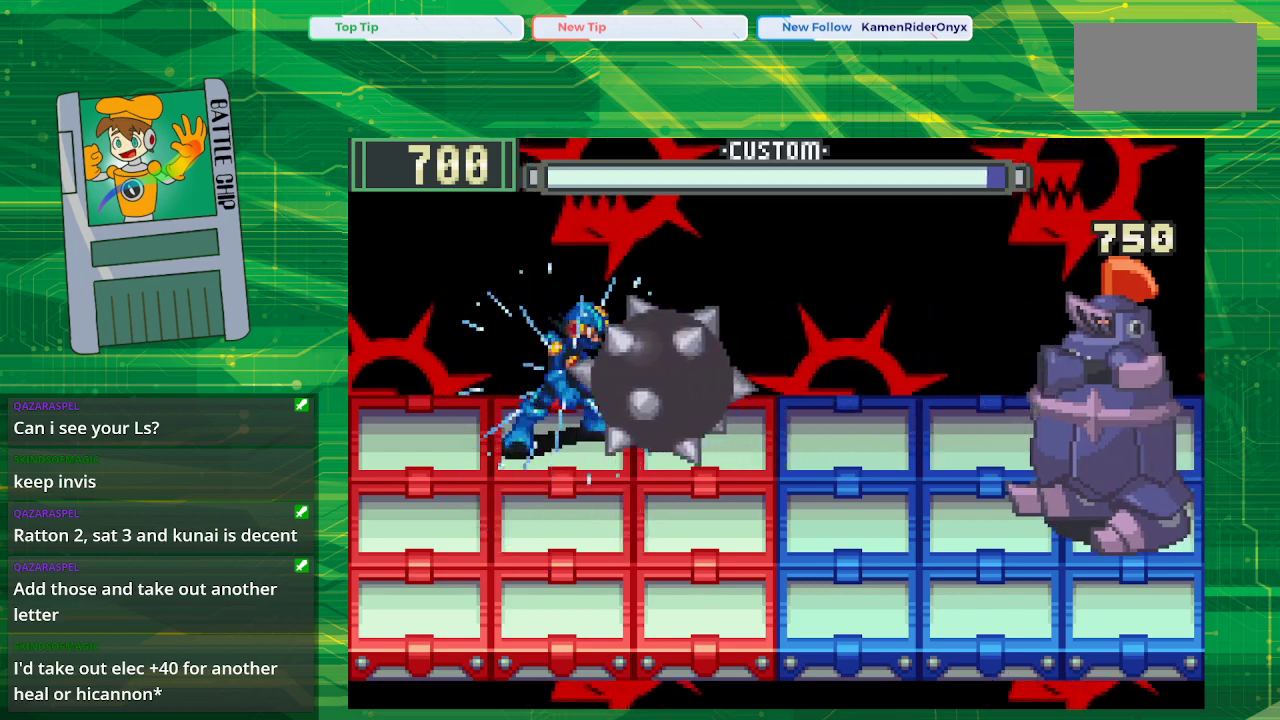
Gameplay with a controller (Nintendo layout); each line is a JSON object with the inputs held at the frame after it. "events" lists button and stick changes between this image and that frame as [ms after this image, input, new state], when the widget could be followed in between. Not read: L1 L3 R1 R3.
{"buttons": ["B", "DPAD_DOWN"], "events": [[383, "DPAD_DOWN", "down"]]}
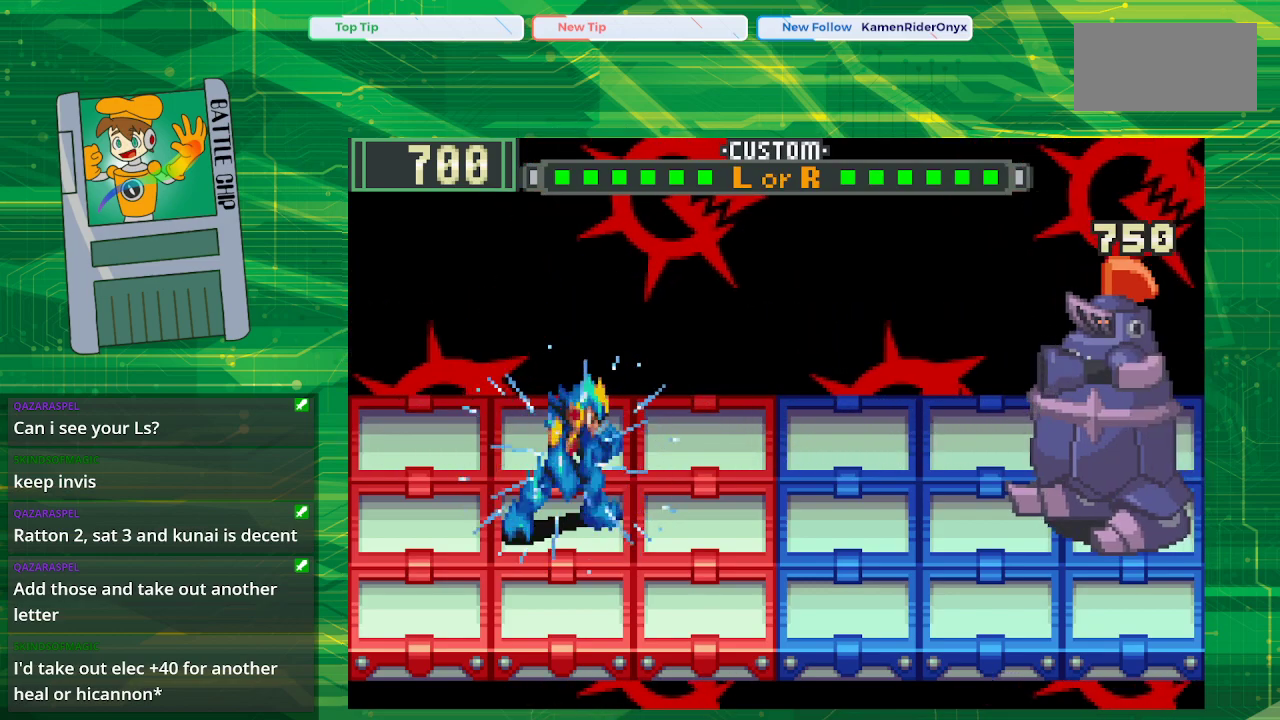
{"buttons": ["B"], "events": [[33, "DPAD_DOWN", "up"]]}
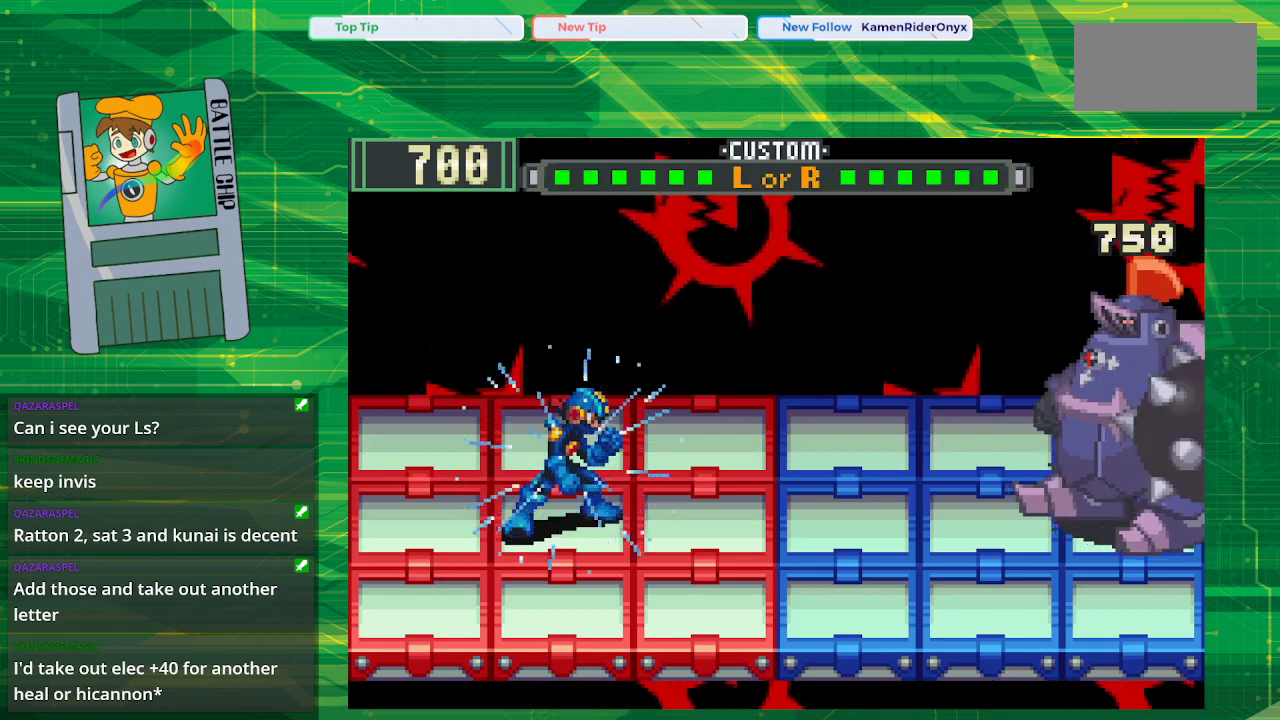
{"buttons": ["B", "DPAD_UP"], "events": [[417, "DPAD_UP", "down"]]}
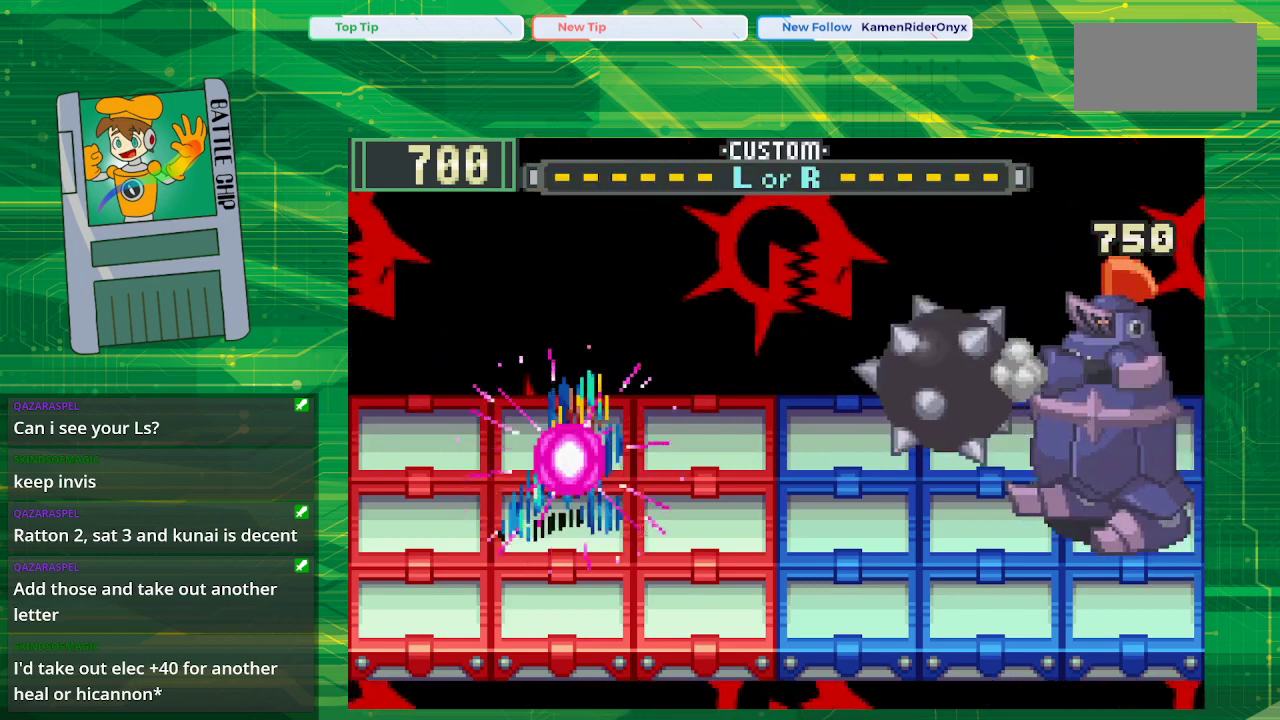
{"buttons": ["B"], "events": [[67, "DPAD_UP", "up"]]}
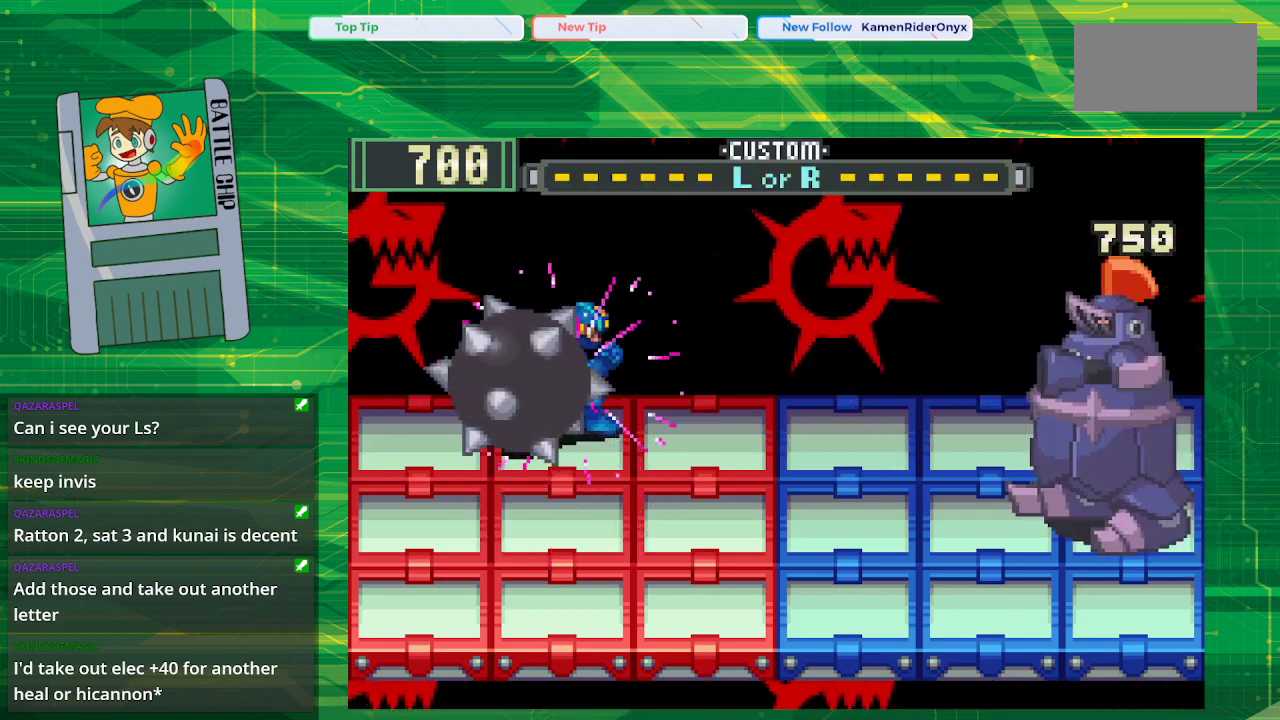
{"buttons": [], "events": [[133, "DPAD_DOWN", "down"], [283, "DPAD_DOWN", "up"], [317, "B", "up"]]}
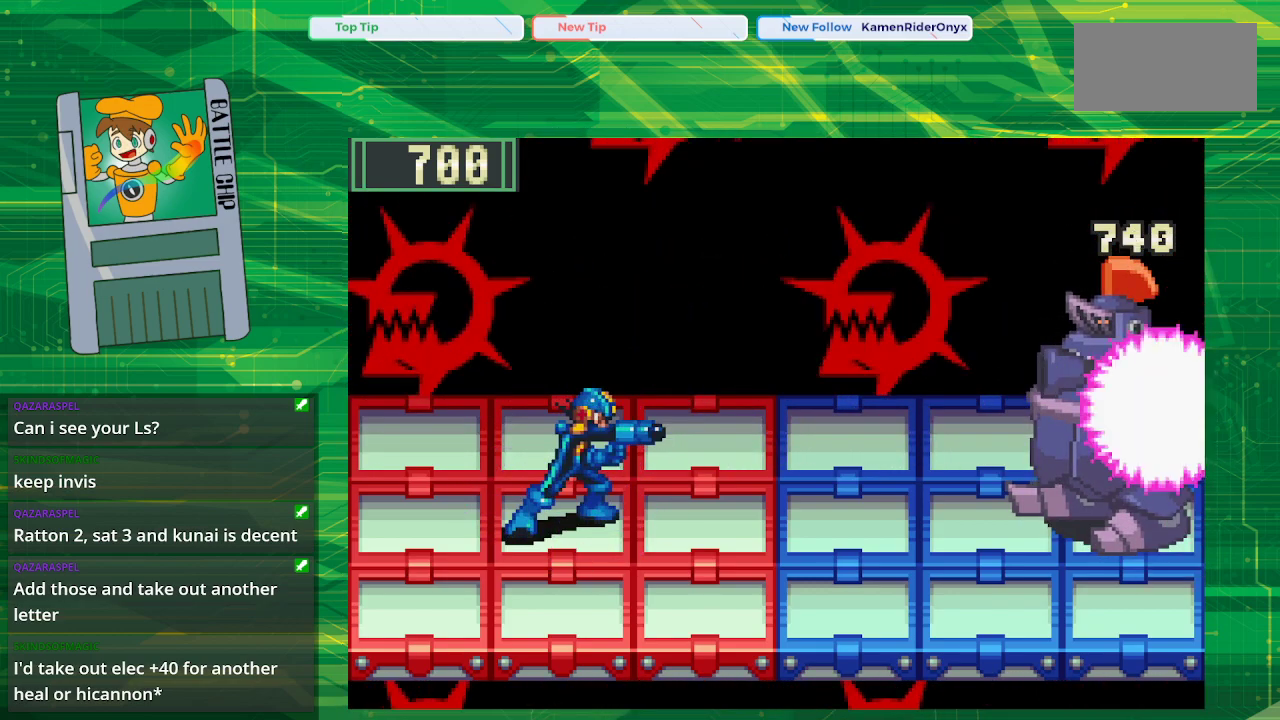
{"buttons": [], "events": []}
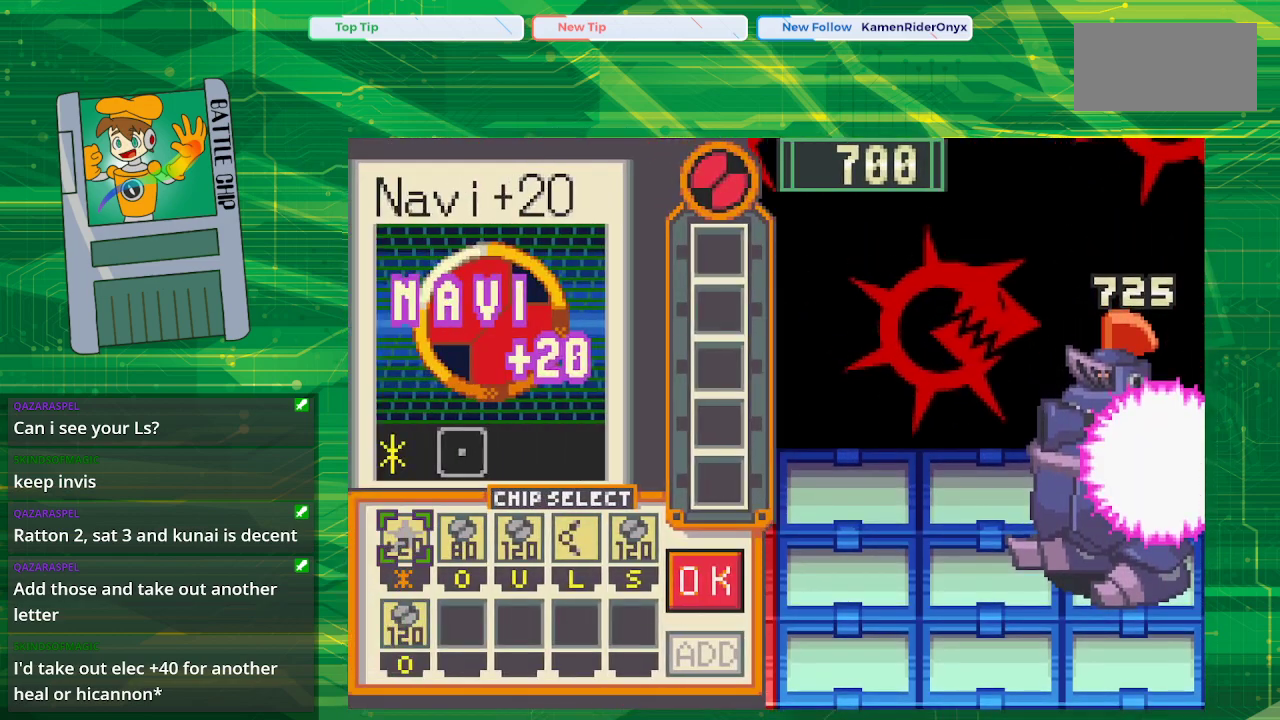
{"buttons": [], "events": []}
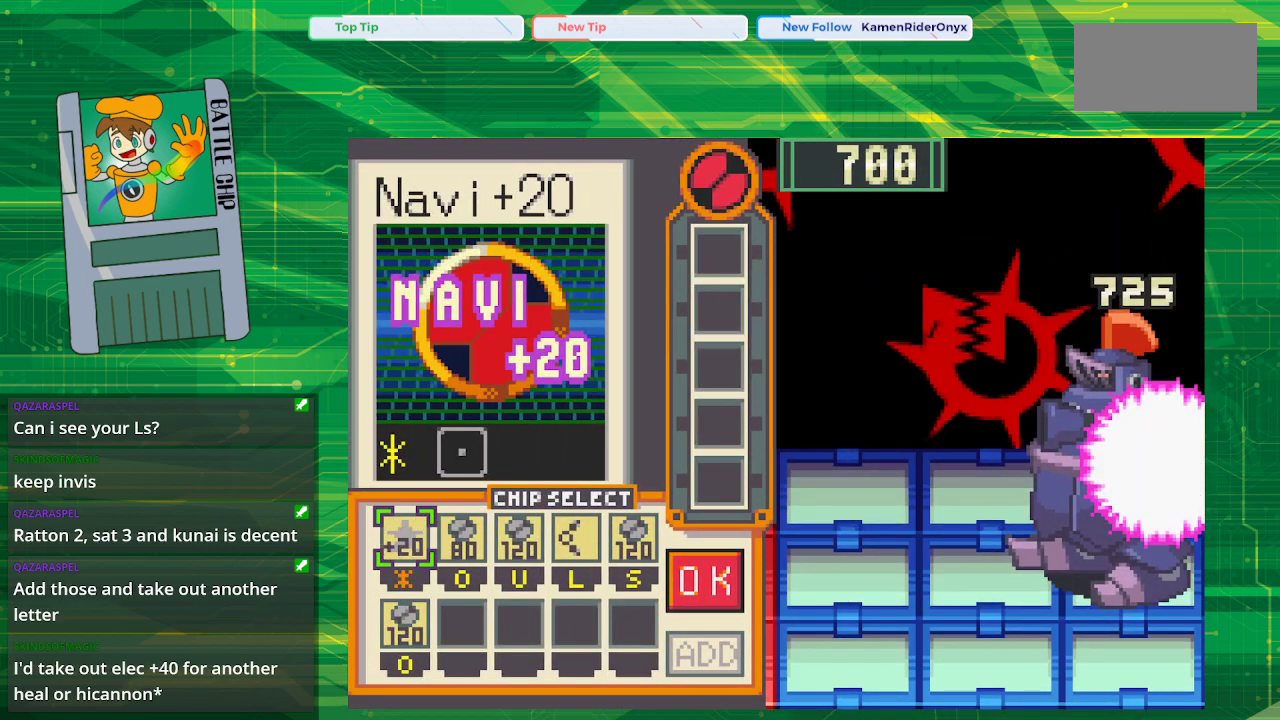
{"buttons": [], "events": []}
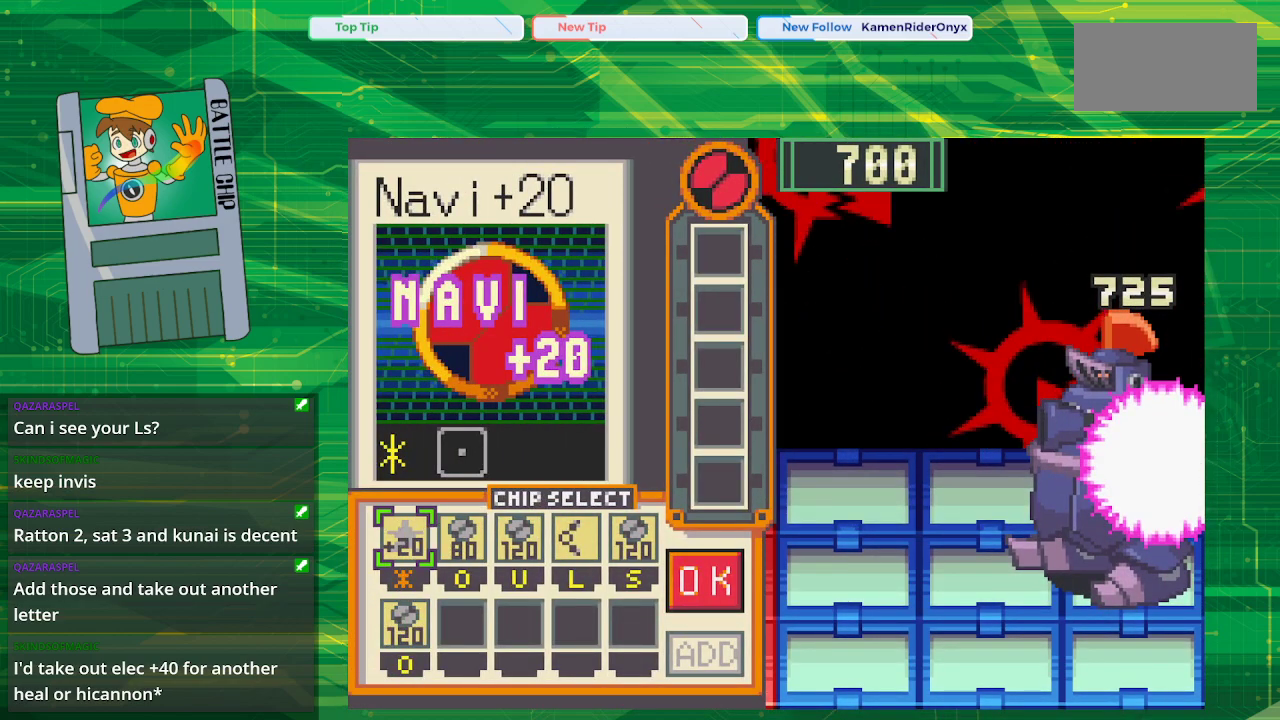
{"buttons": [], "events": []}
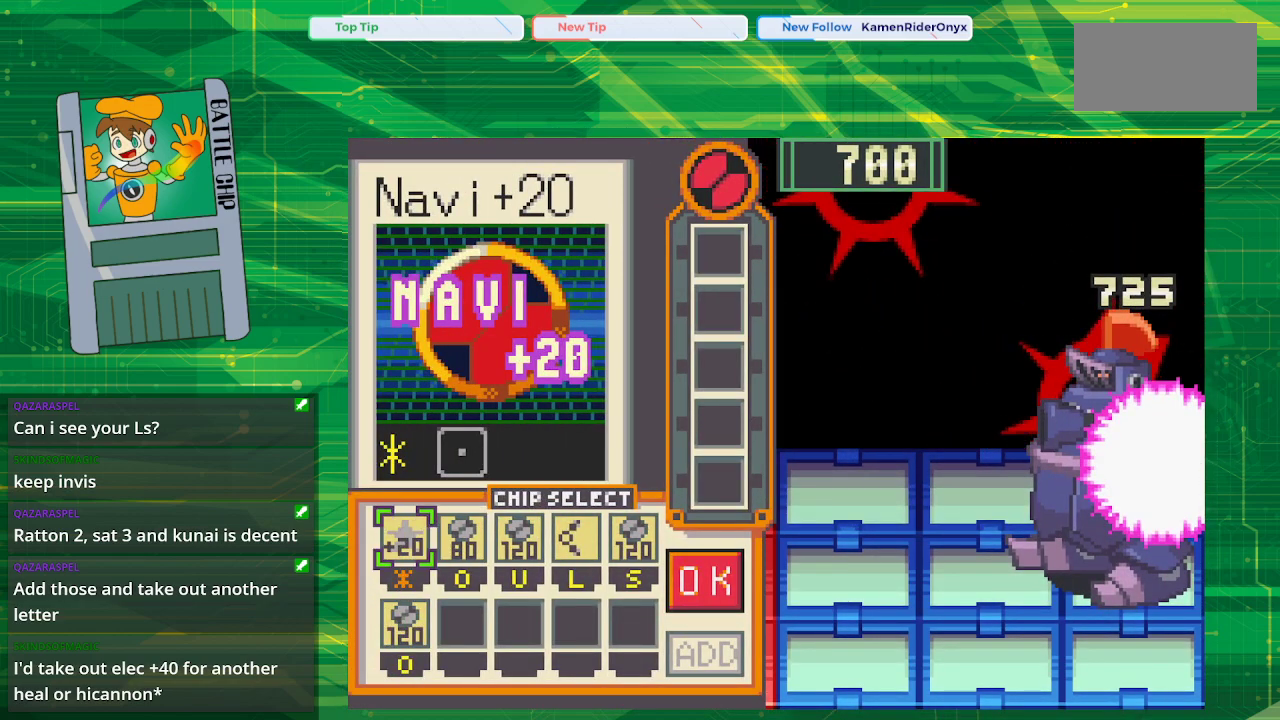
{"buttons": [], "events": []}
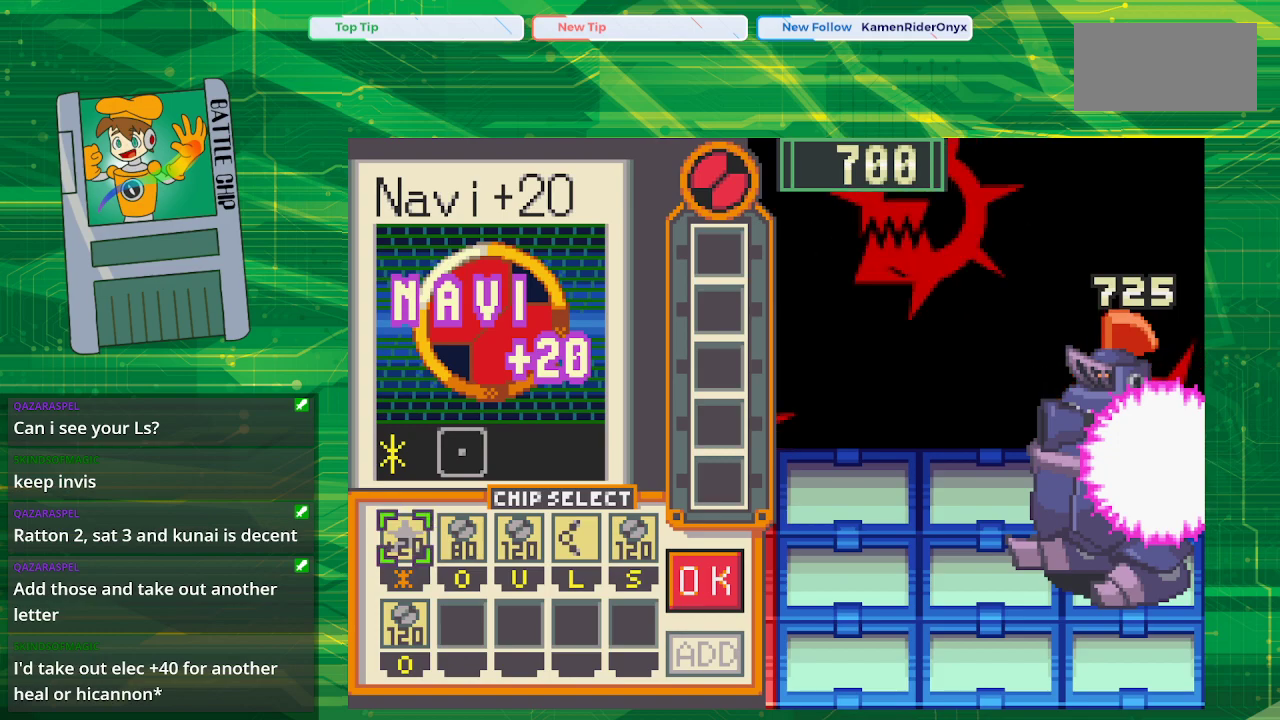
{"buttons": [], "events": []}
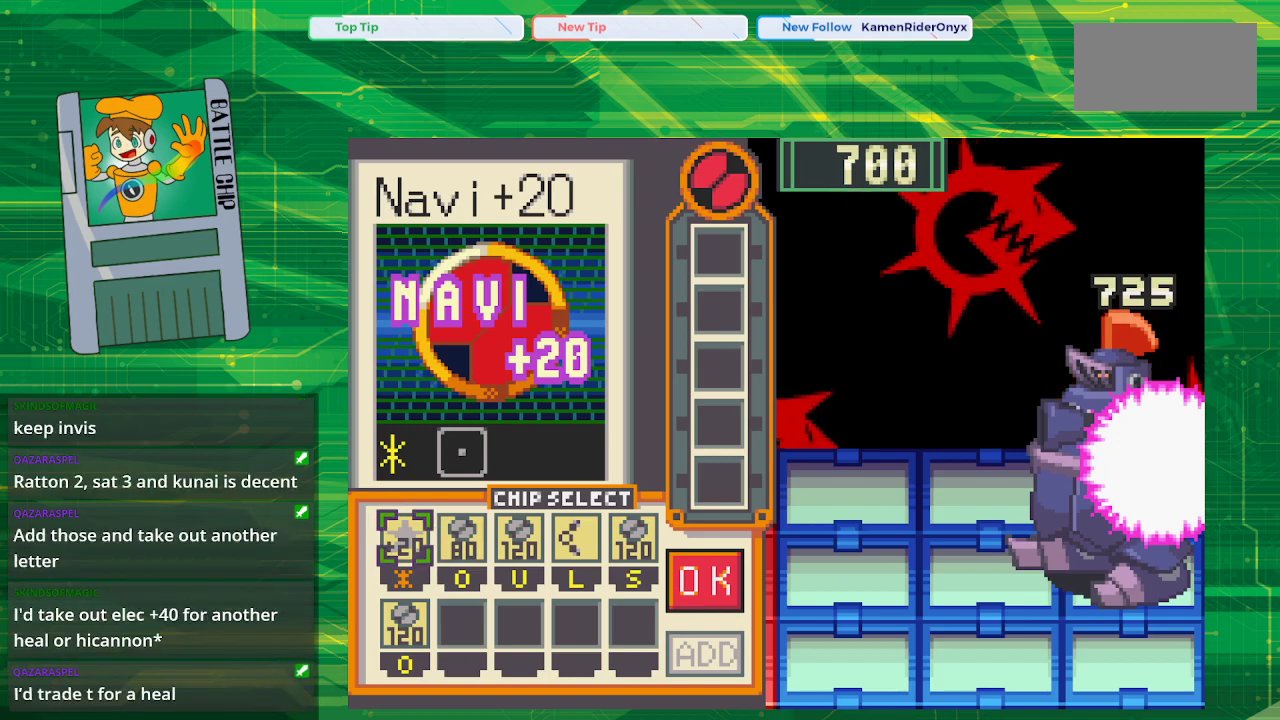
{"buttons": [], "events": []}
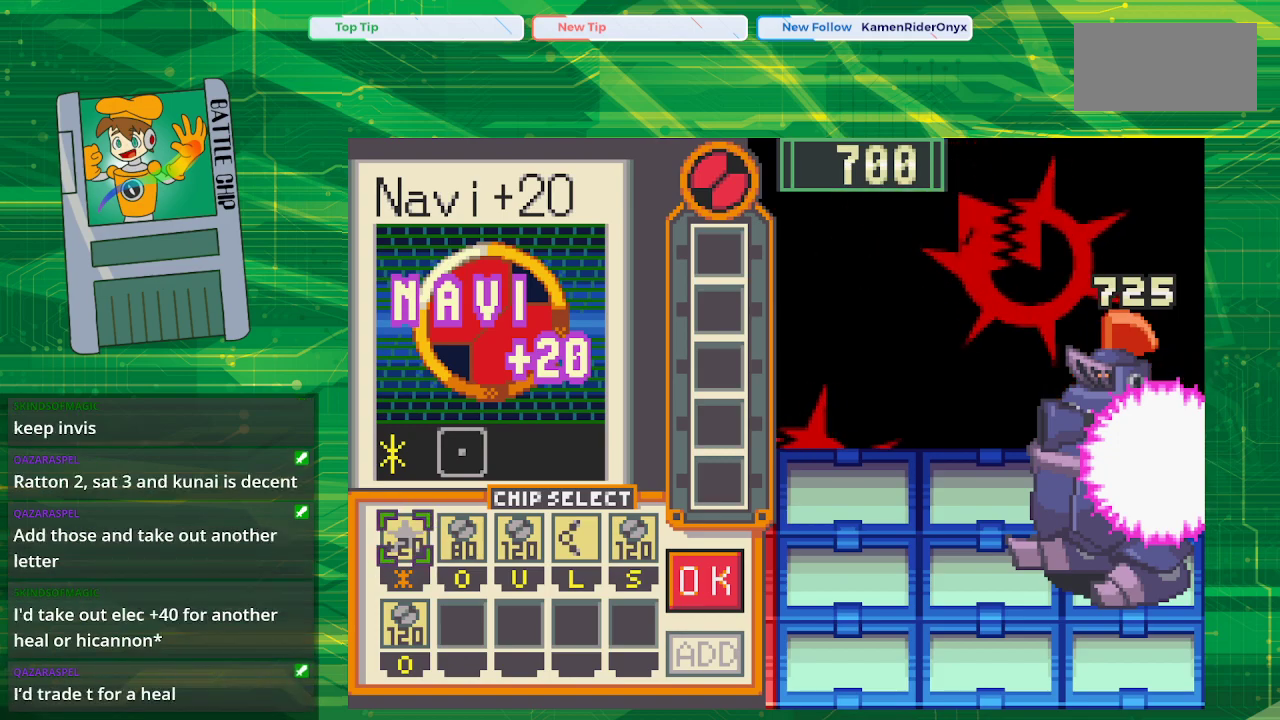
{"buttons": ["DPAD_RIGHT"], "events": [[500, "DPAD_RIGHT", "down"]]}
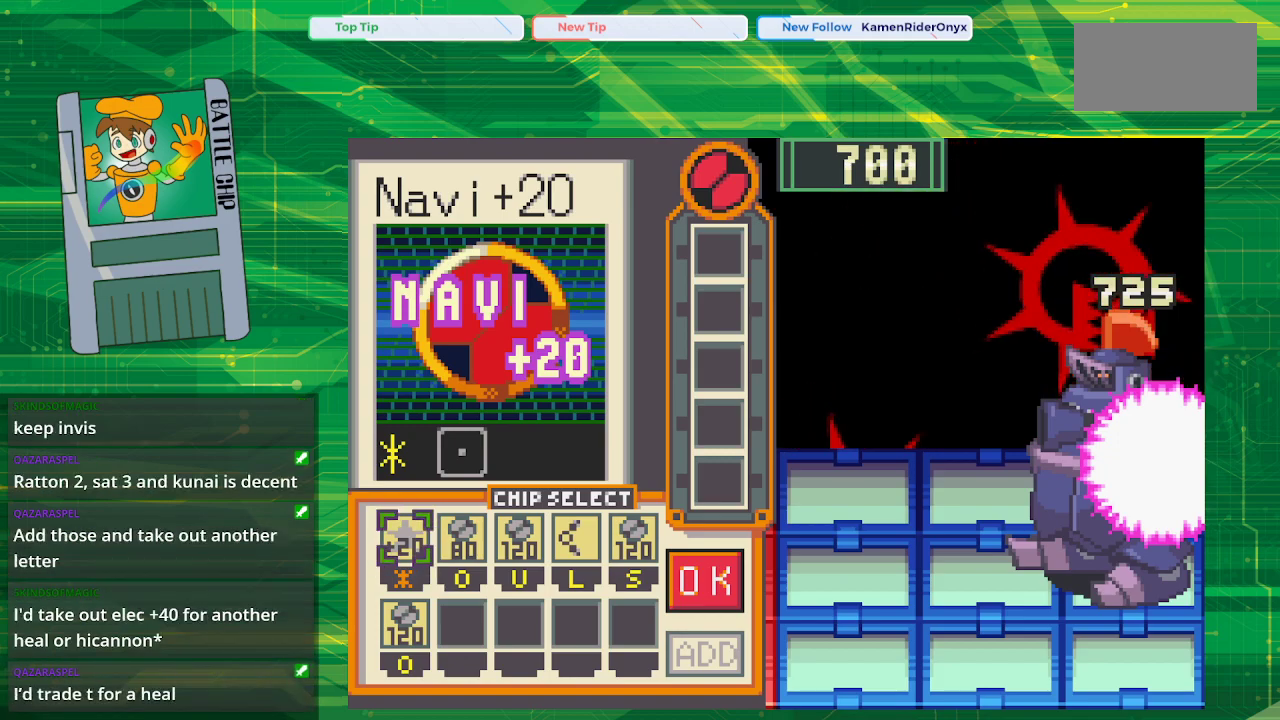
{"buttons": [], "events": [[100, "DPAD_RIGHT", "up"], [217, "DPAD_RIGHT", "down"], [283, "DPAD_RIGHT", "up"], [367, "DPAD_RIGHT", "down"], [500, "DPAD_RIGHT", "up"]]}
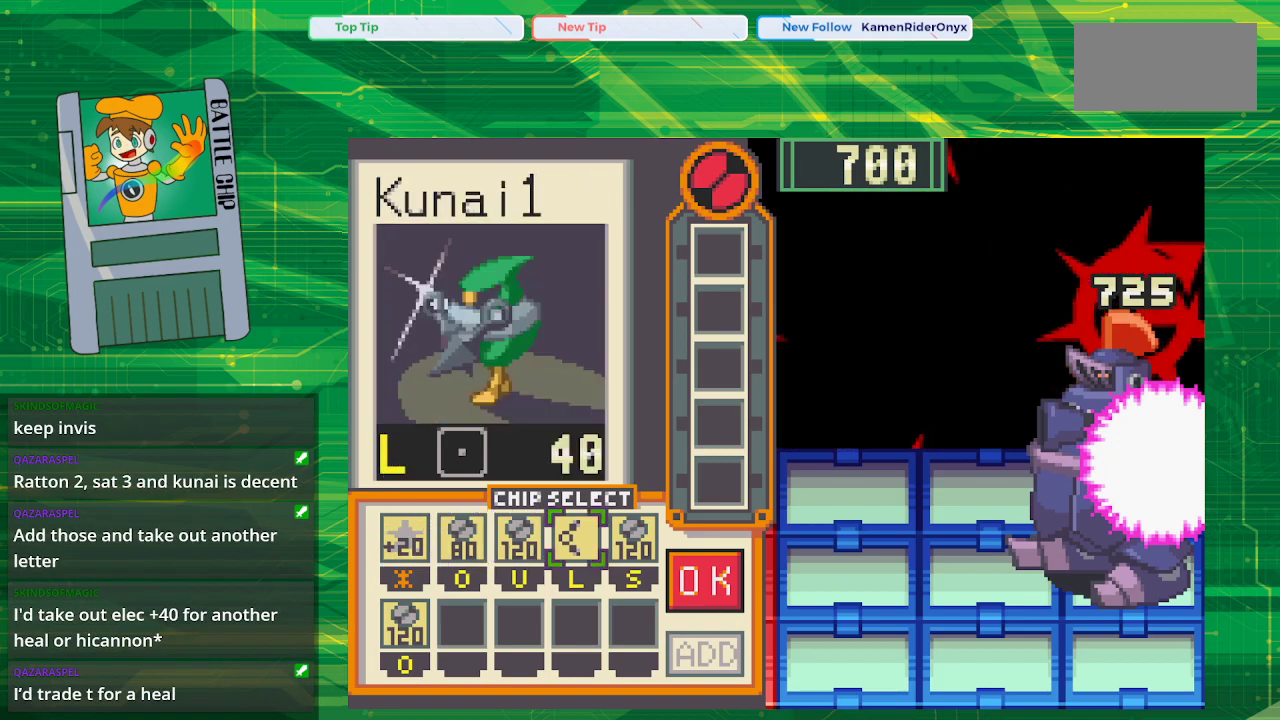
{"buttons": [], "events": []}
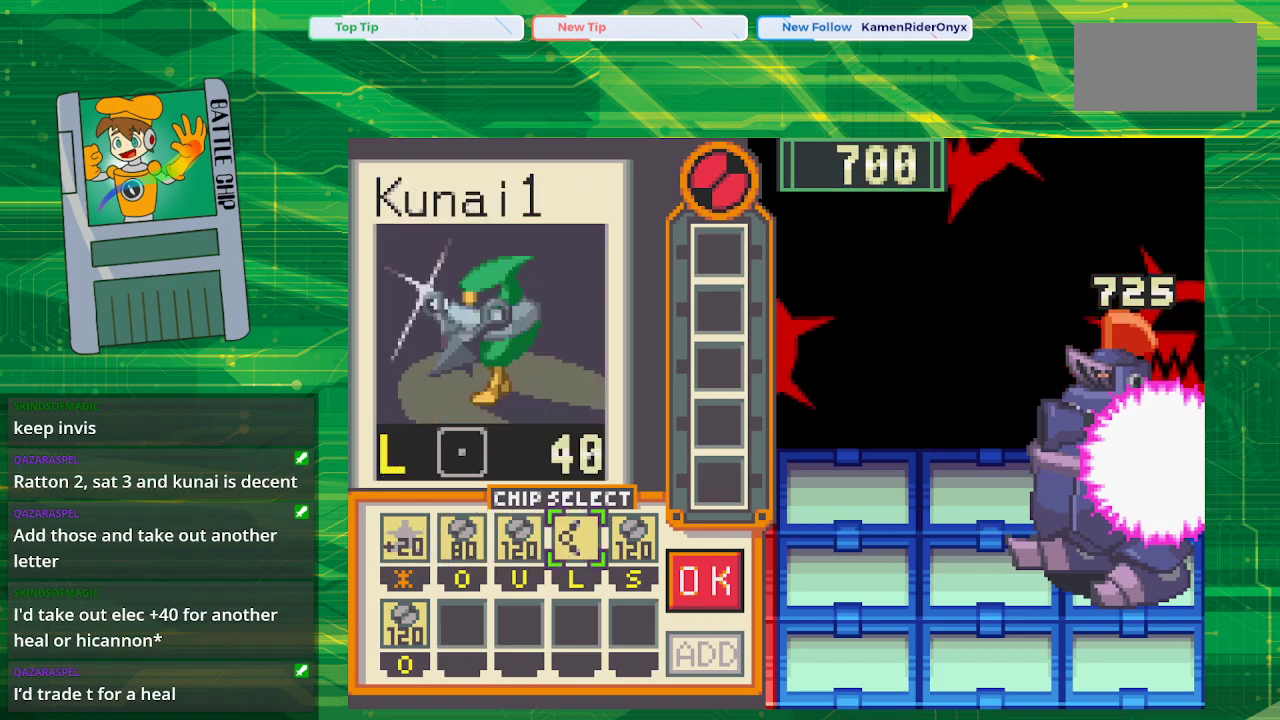
{"buttons": [], "events": []}
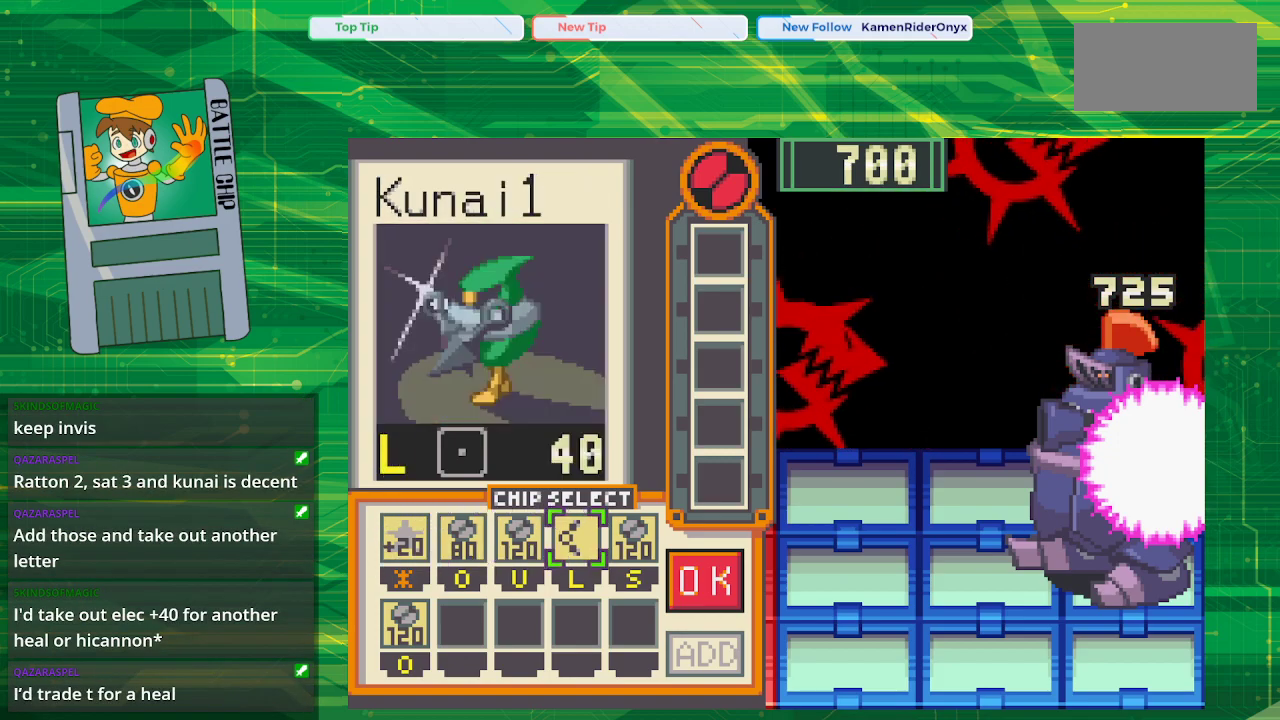
{"buttons": [], "events": []}
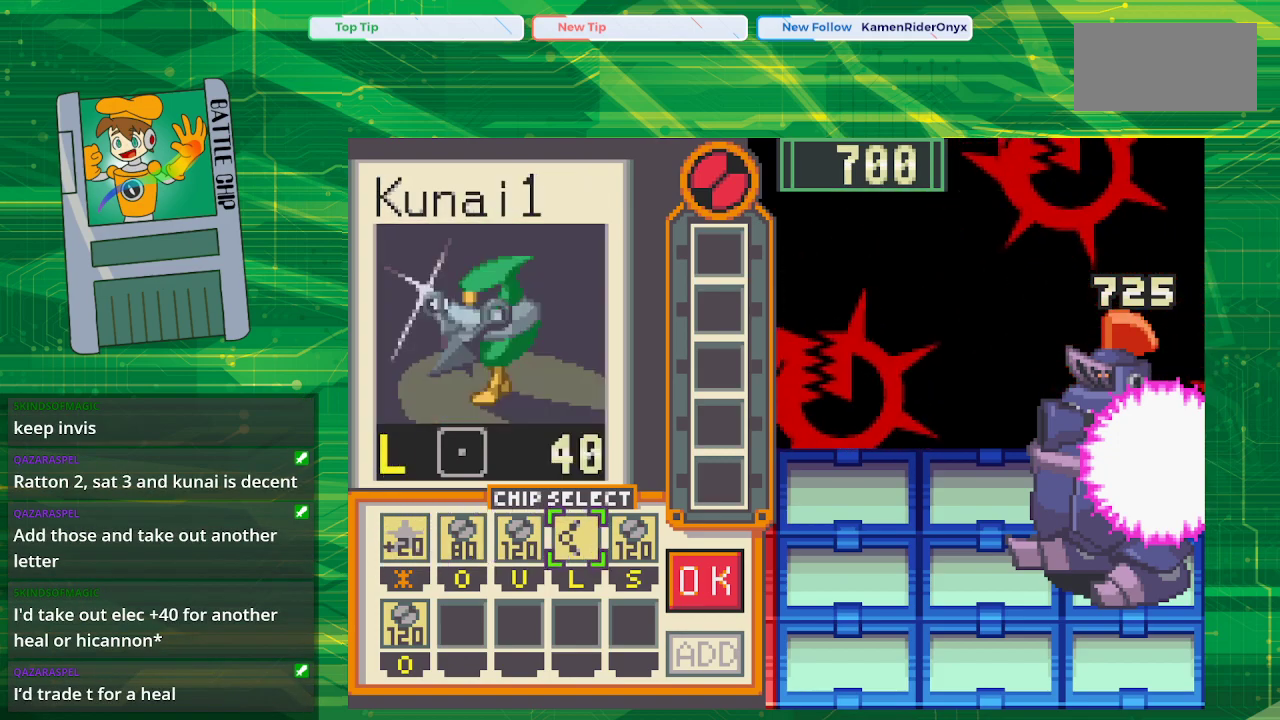
{"buttons": [], "events": [[50, "A", "down"], [233, "A", "up"]]}
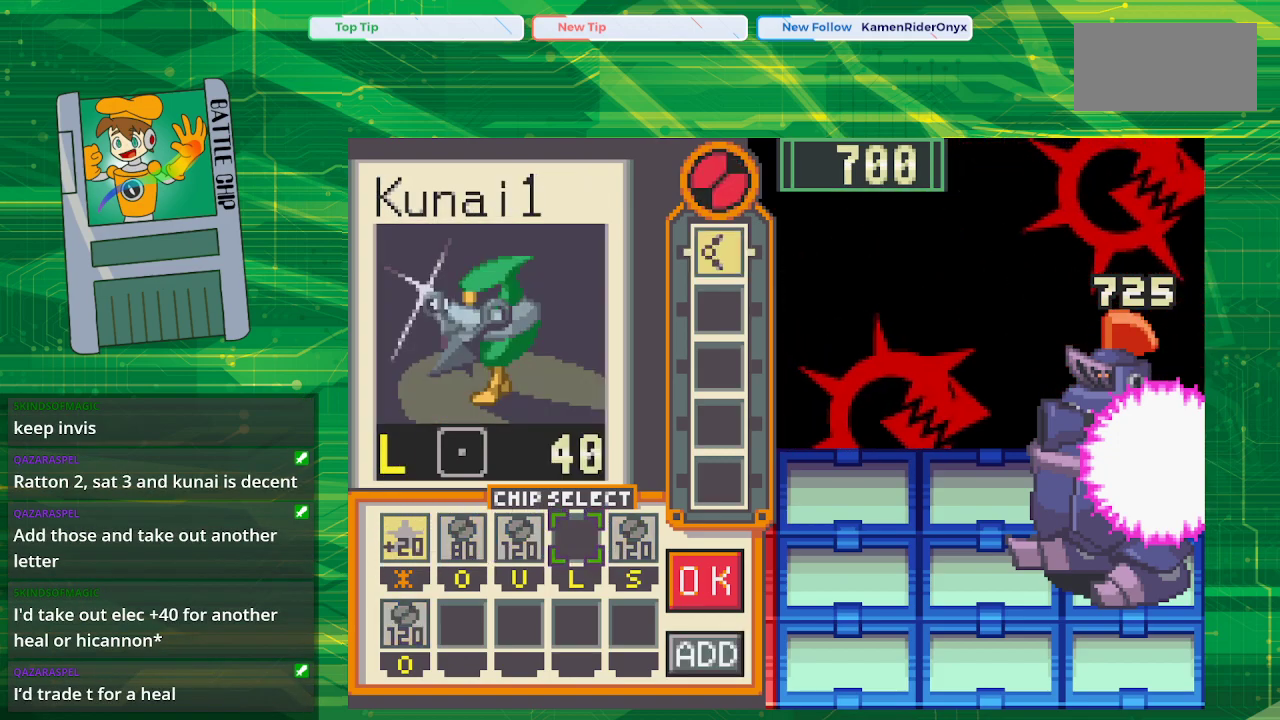
{"buttons": [], "events": [[200, "DPAD_RIGHT", "down"], [300, "DPAD_RIGHT", "up"]]}
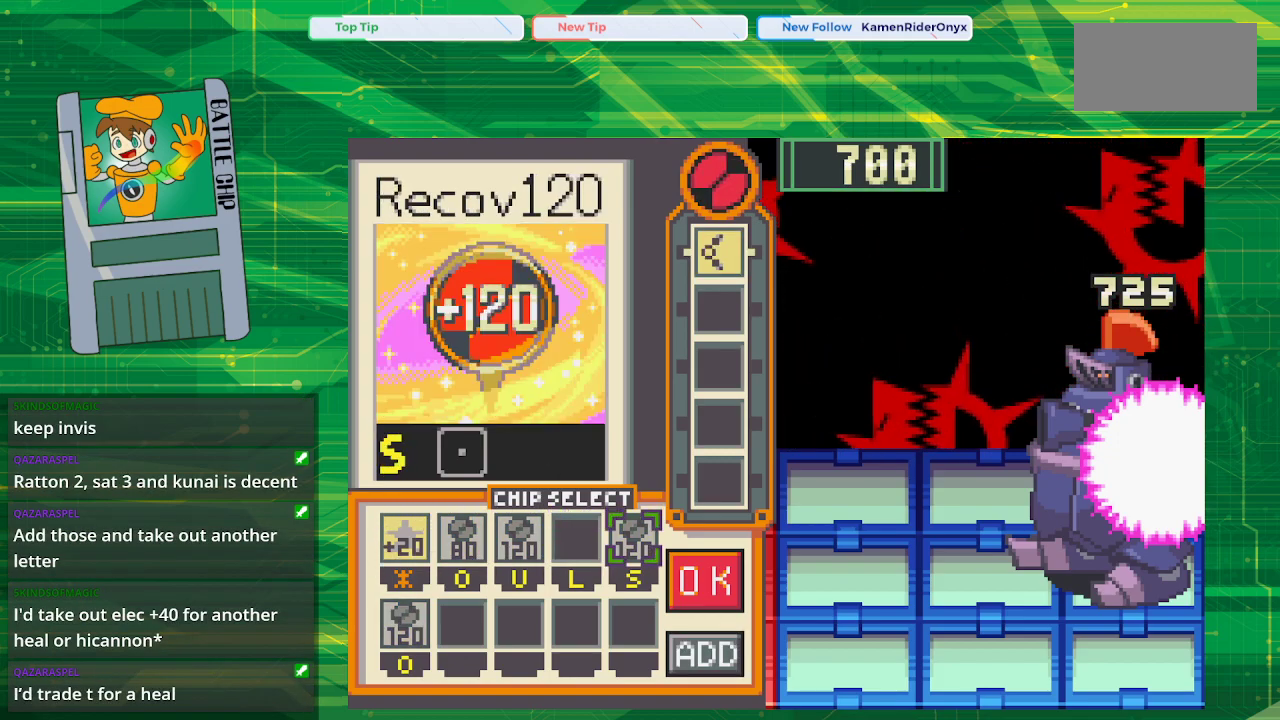
{"buttons": [], "events": [[317, "DPAD_RIGHT", "down"], [450, "DPAD_RIGHT", "up"]]}
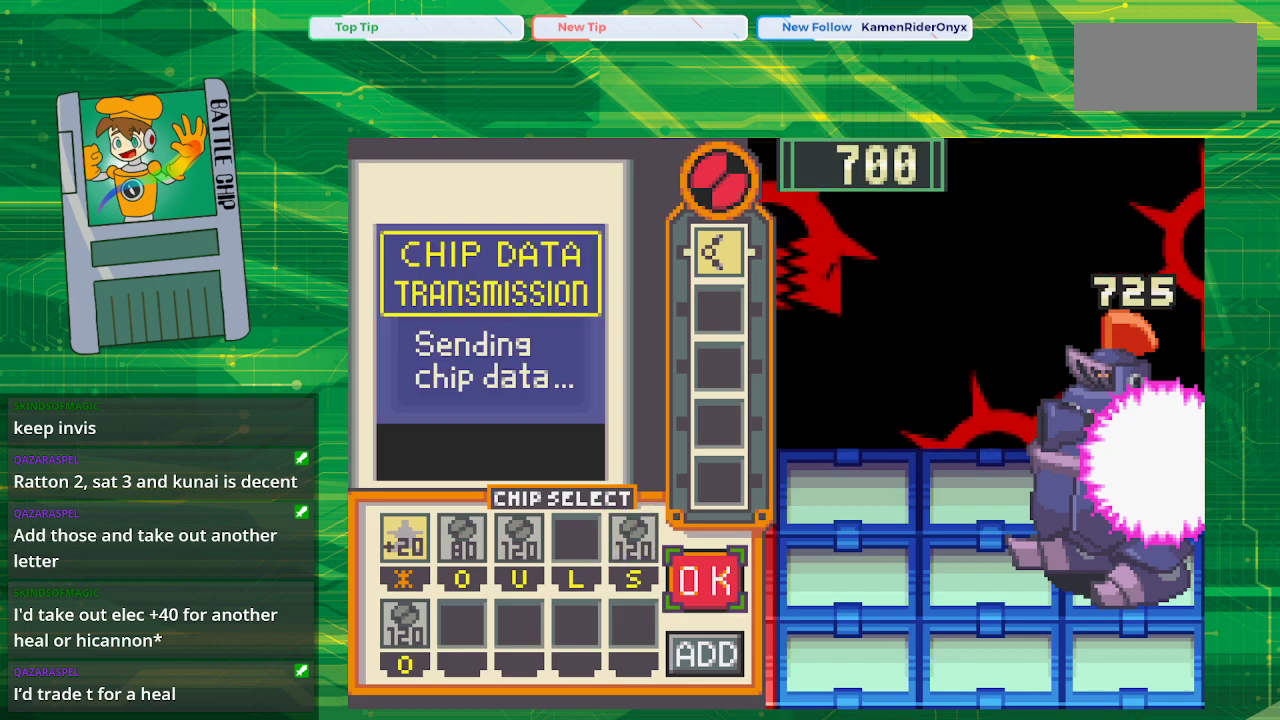
{"buttons": [], "events": []}
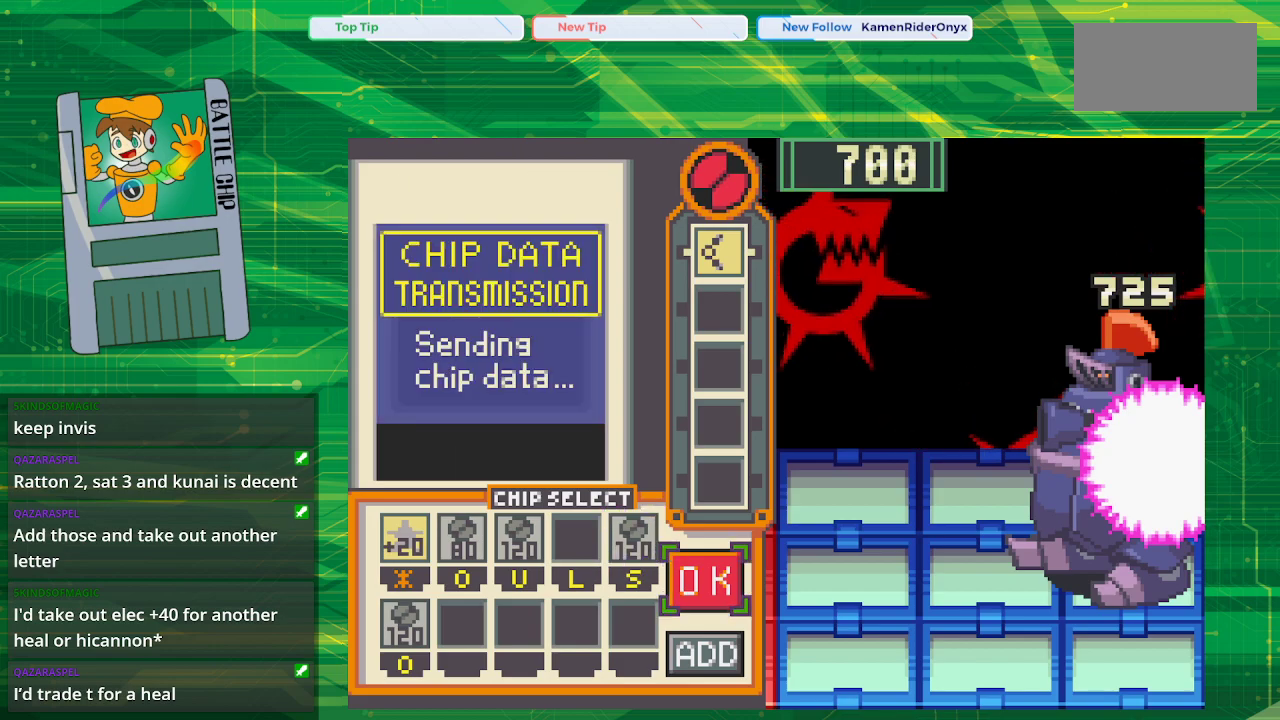
{"buttons": [], "events": []}
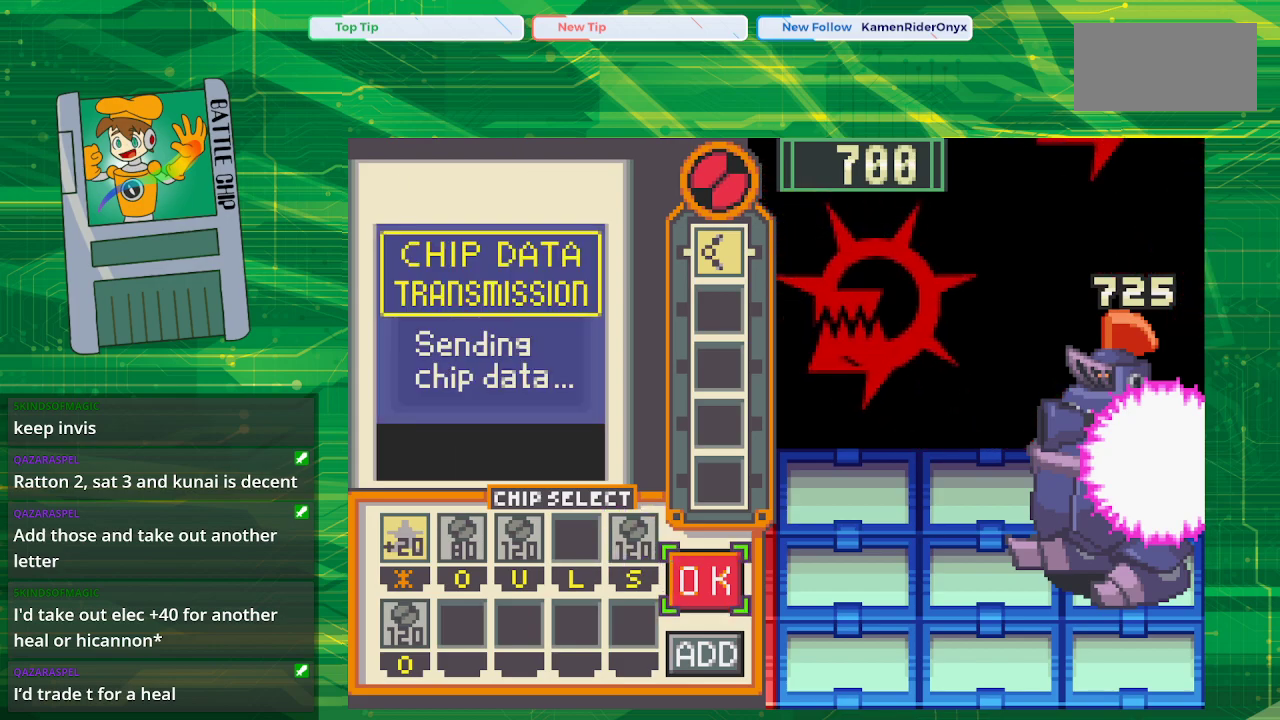
{"buttons": [], "events": []}
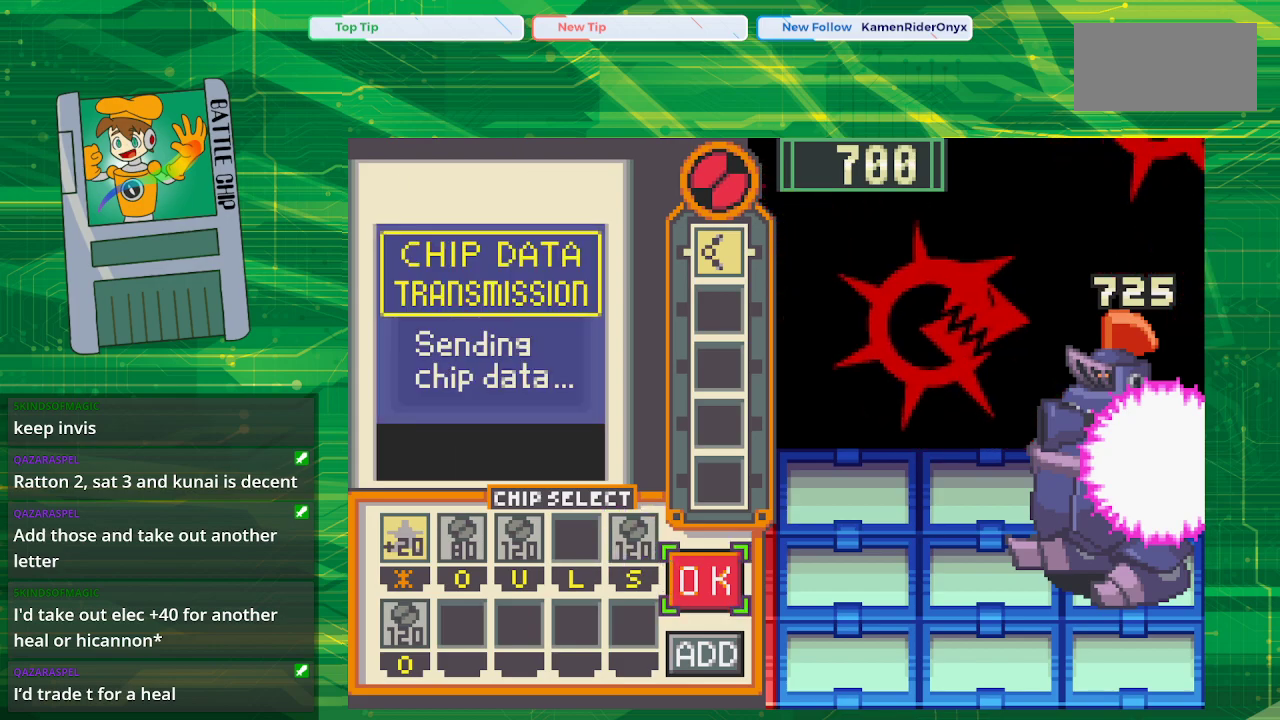
{"buttons": [], "events": []}
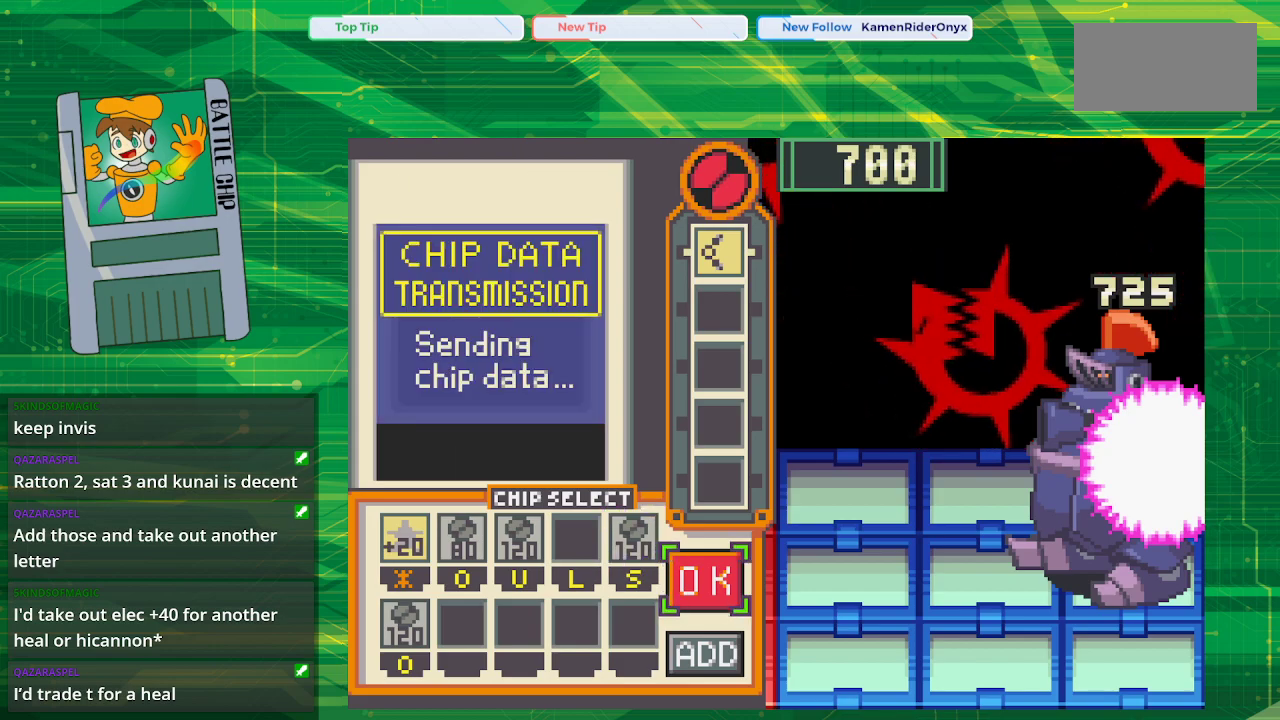
{"buttons": [], "events": [[300, "A", "down"], [433, "A", "up"]]}
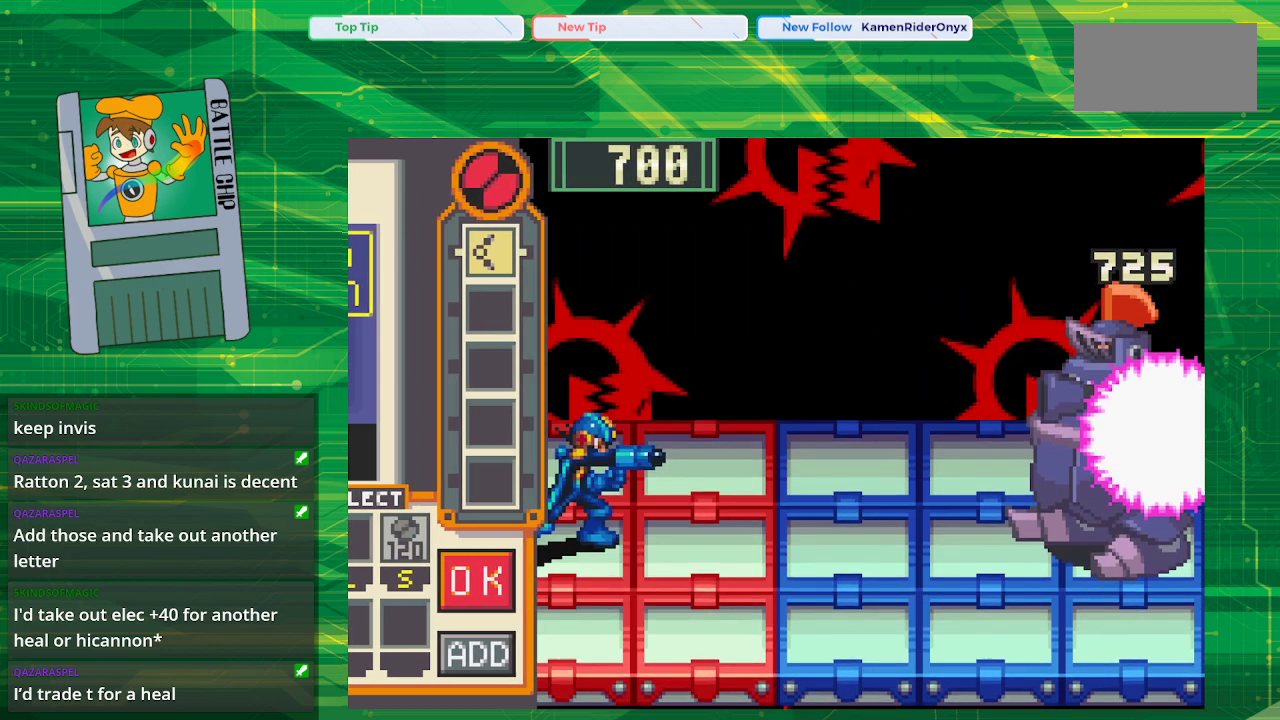
{"buttons": ["B"], "events": [[17, "B", "down"]]}
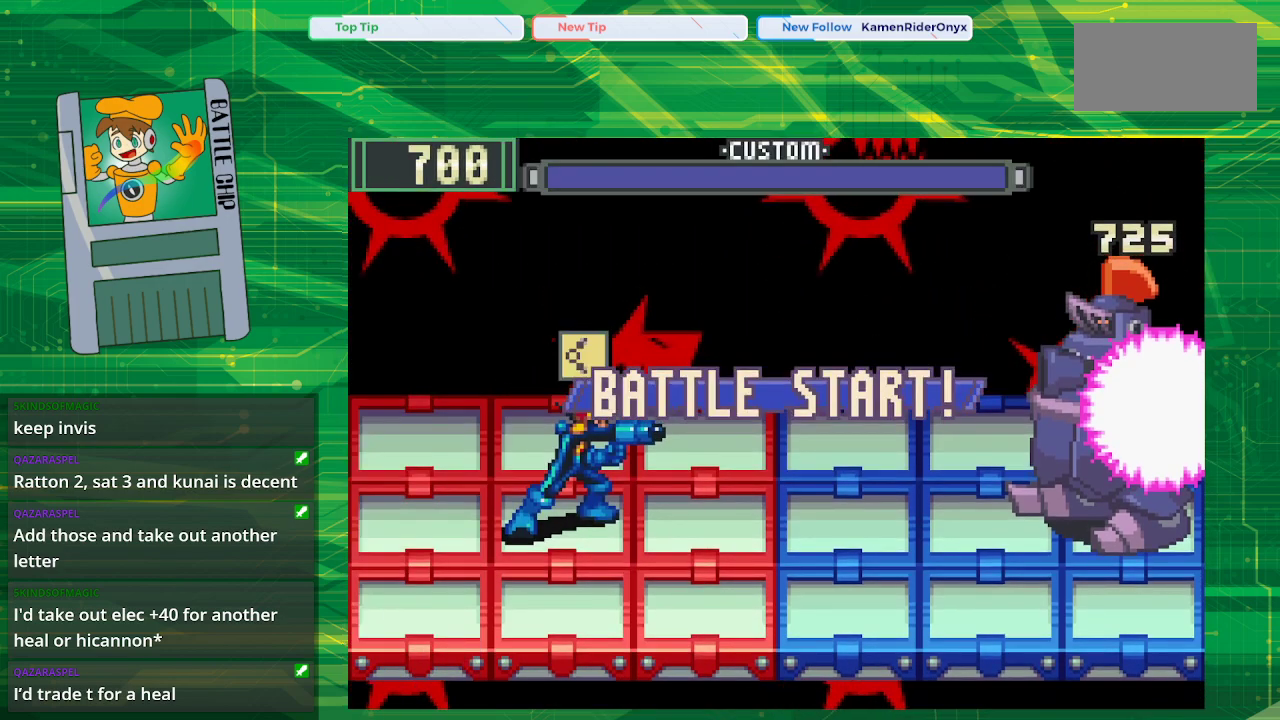
{"buttons": ["B"], "events": []}
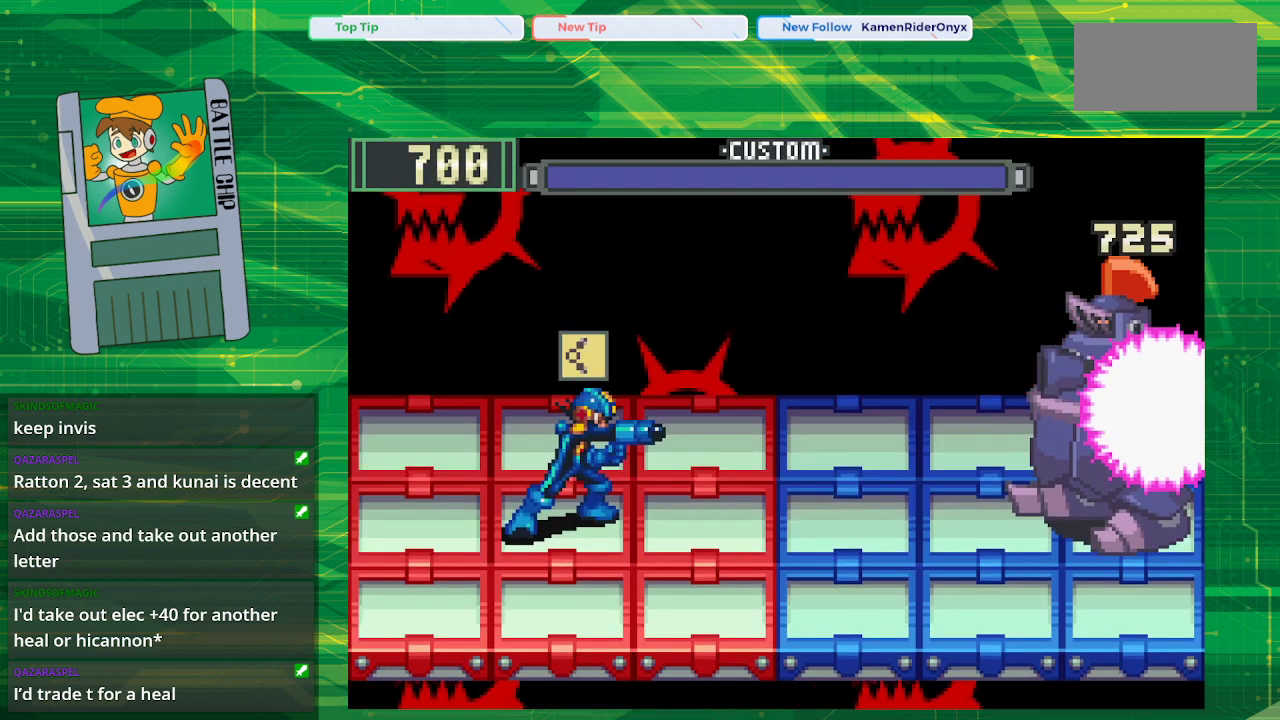
{"buttons": ["B"], "events": []}
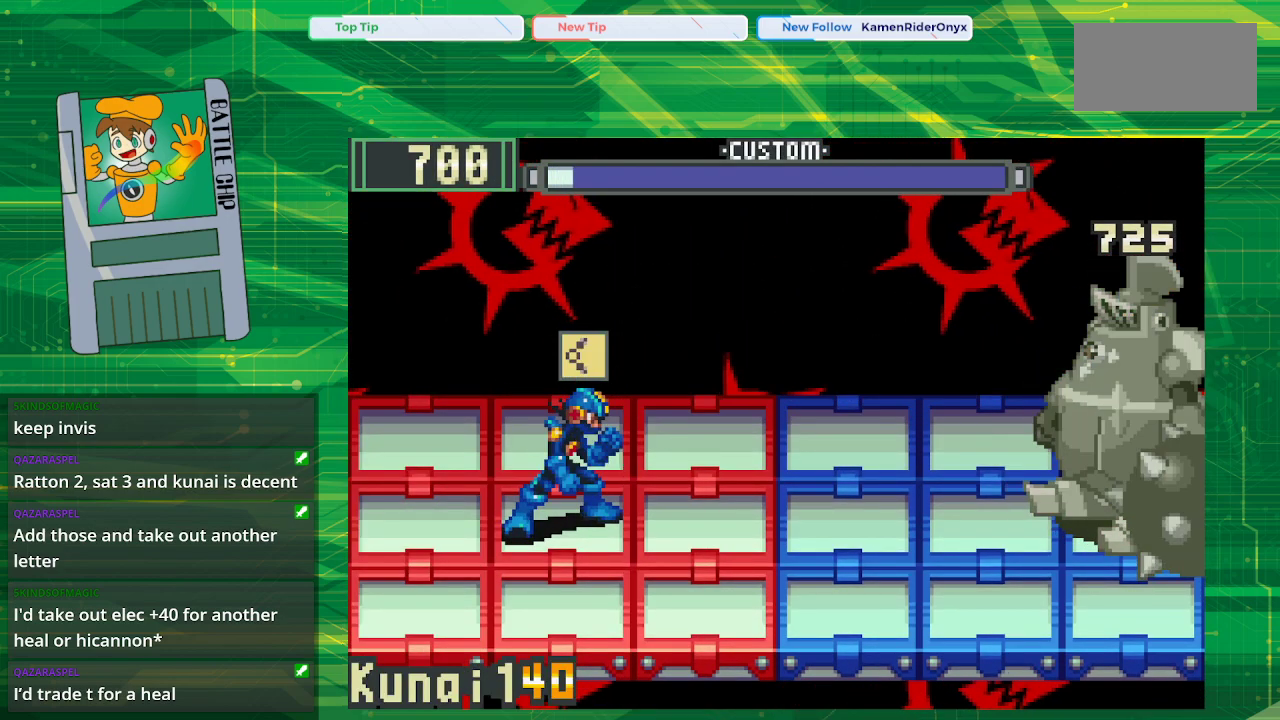
{"buttons": ["B"], "events": [[83, "DPAD_UP", "down"], [250, "DPAD_UP", "up"]]}